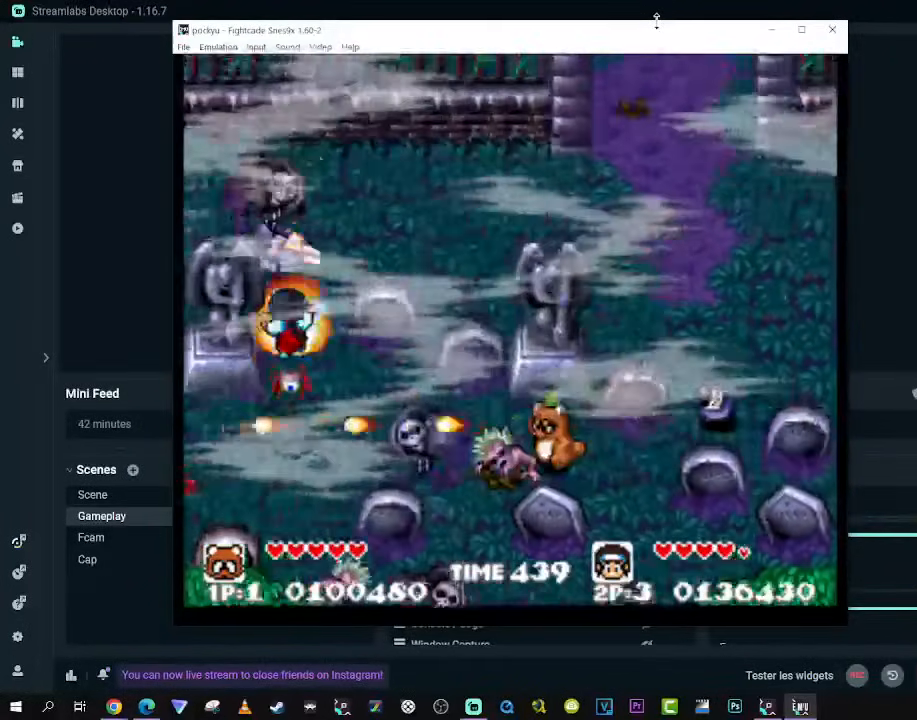
Gameplay with a controller (Xbox layout); each line is a JSON object with the inputs held at the frame after it. "events" lists button and stick changes between this image and that frame as [ms after this image, input, new state], when the widget could be followed in between. Not read: L3 R3 X.
{"buttons": [], "left_stick": "center", "right_stick": "center", "events": [[33, "DPAD_DOWN", "up"], [50, "DPAD_LEFT", "up"], [150, "DPAD_RIGHT", "down"], [500, "DPAD_RIGHT", "up"]]}
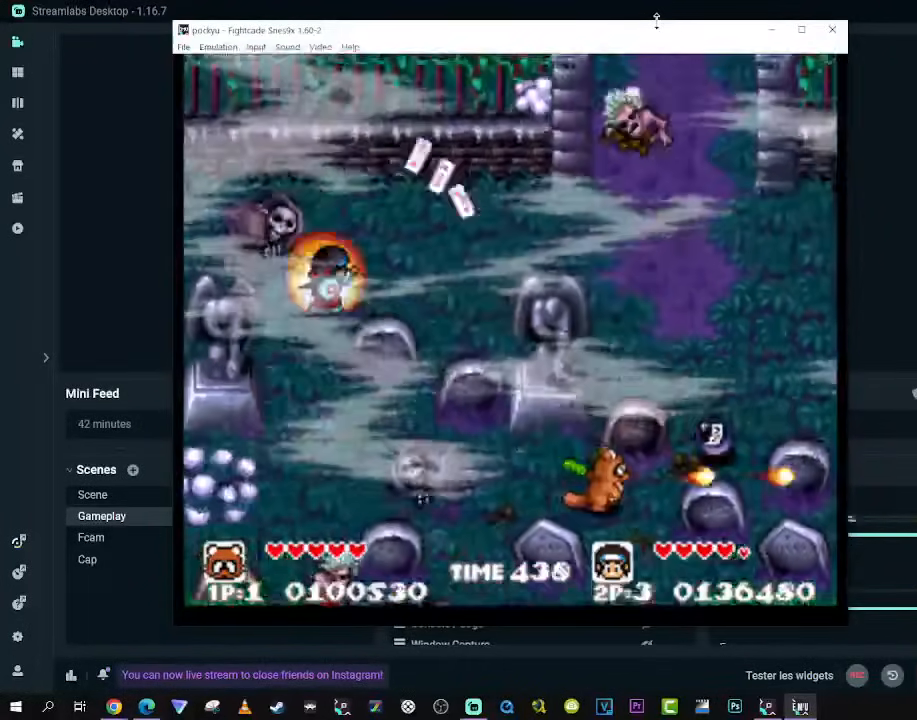
{"buttons": ["DPAD_LEFT"], "left_stick": "center", "right_stick": "center", "events": [[17, "DPAD_LEFT", "down"], [100, "DPAD_LEFT", "up"], [333, "DPAD_LEFT", "down"]]}
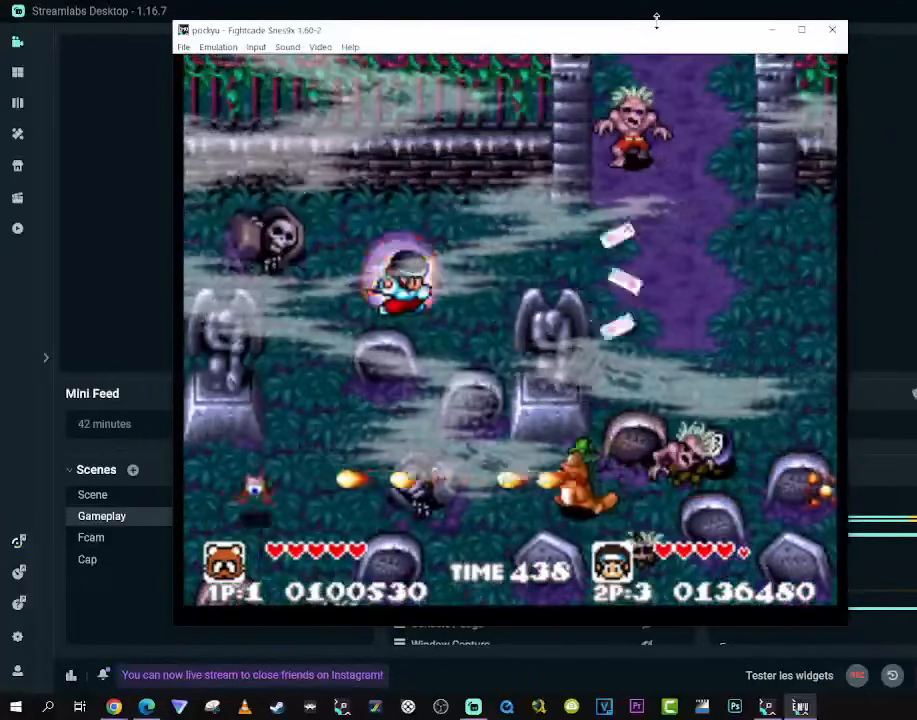
{"buttons": ["DPAD_DOWN", "DPAD_LEFT"], "left_stick": "center", "right_stick": "center", "events": [[317, "DPAD_DOWN", "down"]]}
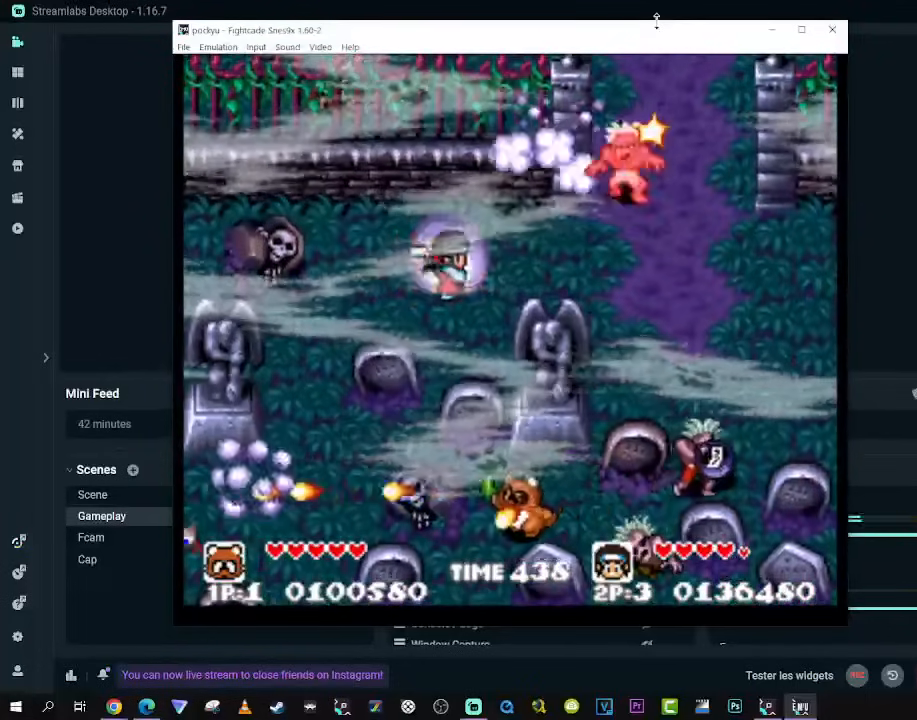
{"buttons": ["DPAD_DOWN"], "left_stick": "center", "right_stick": "center", "events": [[367, "DPAD_LEFT", "up"]]}
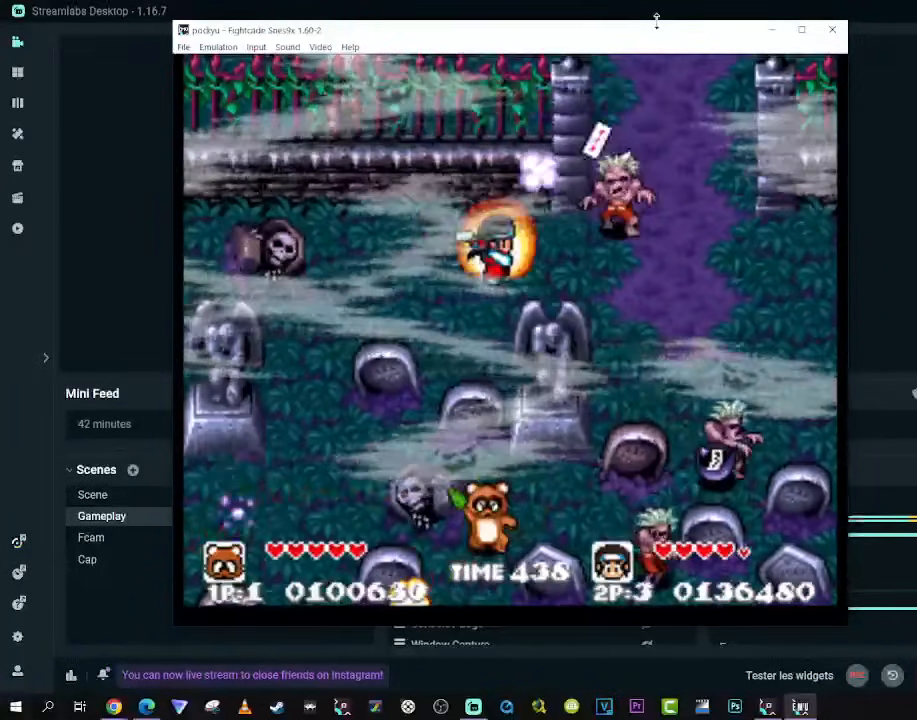
{"buttons": ["DPAD_DOWN", "DPAD_RIGHT"], "left_stick": "center", "right_stick": "center", "events": [[467, "DPAD_RIGHT", "down"]]}
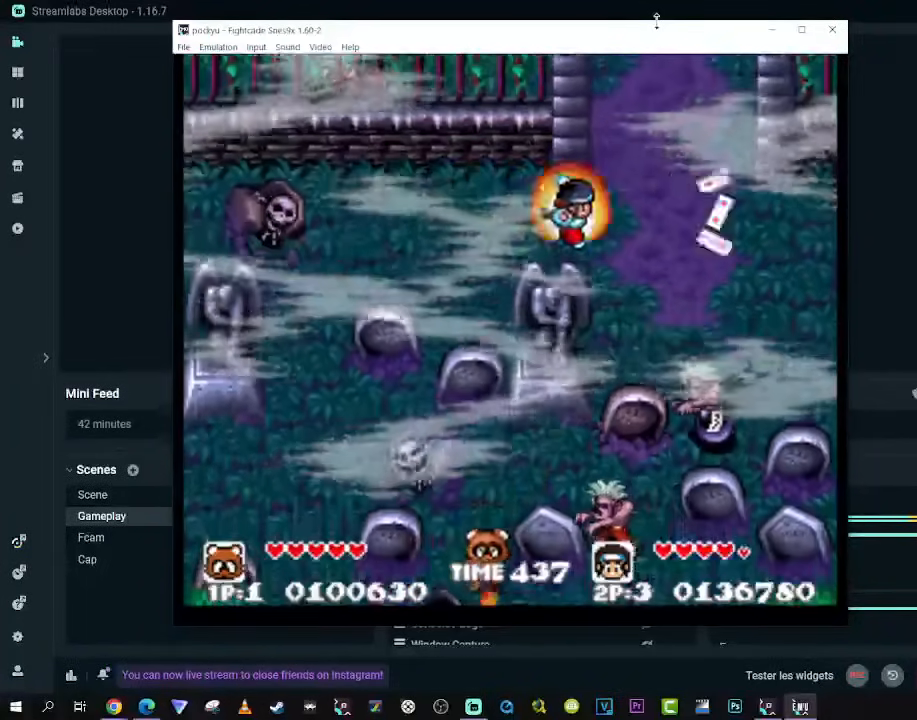
{"buttons": ["DPAD_DOWN", "DPAD_RIGHT"], "left_stick": "center", "right_stick": "center", "events": [[17, "DPAD_DOWN", "up"], [83, "DPAD_UP", "down"], [117, "DPAD_LEFT", "down"], [117, "DPAD_RIGHT", "up"], [133, "DPAD_UP", "up"], [333, "DPAD_LEFT", "up"], [350, "DPAD_RIGHT", "down"], [467, "DPAD_DOWN", "down"]]}
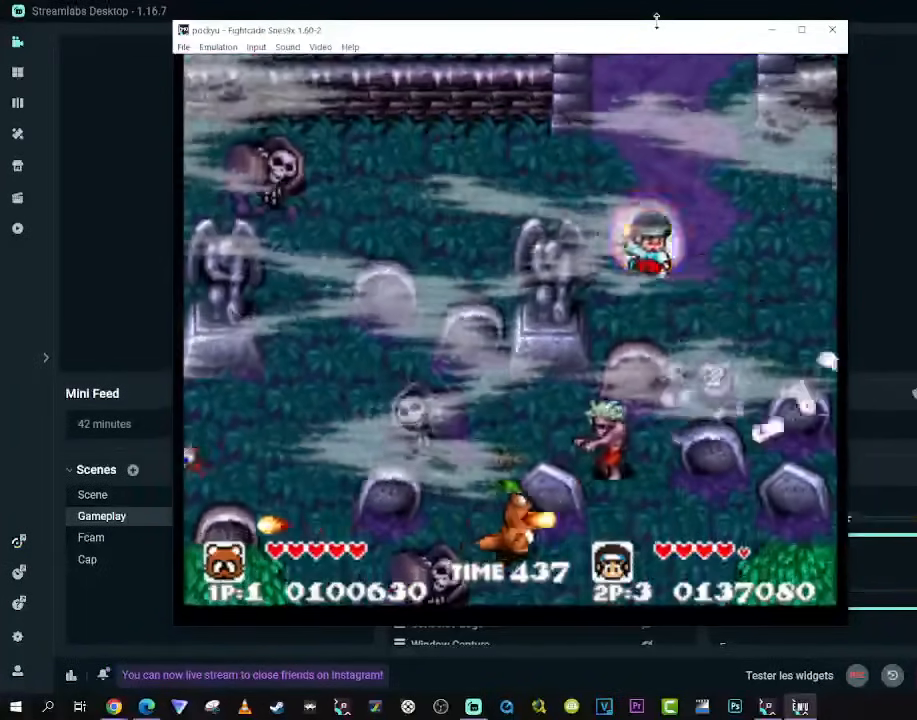
{"buttons": ["DPAD_RIGHT"], "left_stick": "center", "right_stick": "center", "events": [[17, "DPAD_DOWN", "up"], [17, "DPAD_RIGHT", "up"], [250, "DPAD_DOWN", "down"], [267, "DPAD_RIGHT", "down"], [350, "DPAD_DOWN", "up"]]}
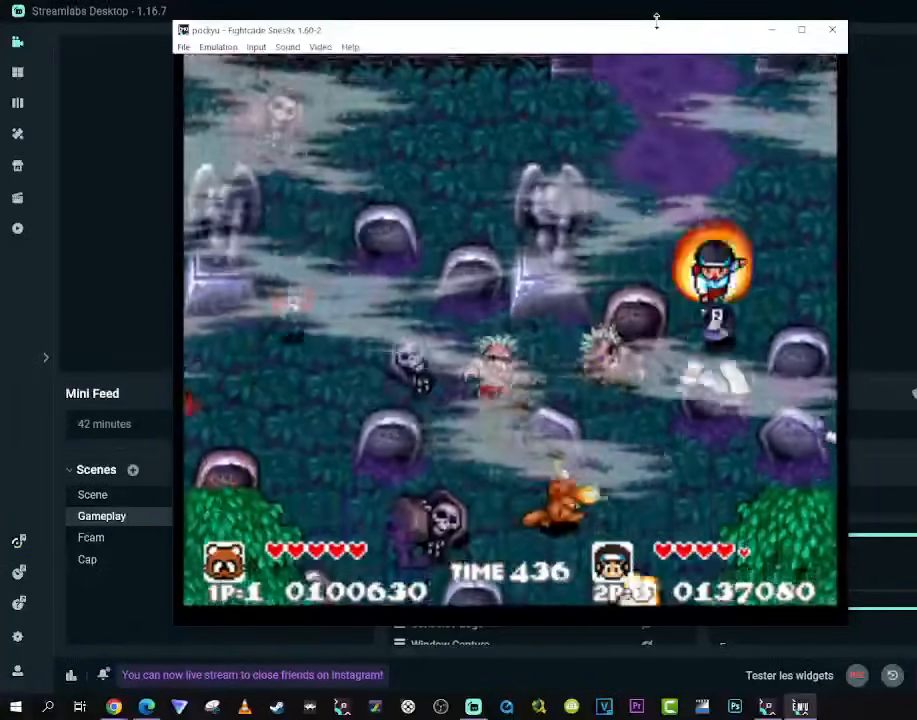
{"buttons": ["DPAD_DOWN"], "left_stick": "center", "right_stick": "center", "events": [[467, "DPAD_DOWN", "down"], [500, "DPAD_RIGHT", "up"]]}
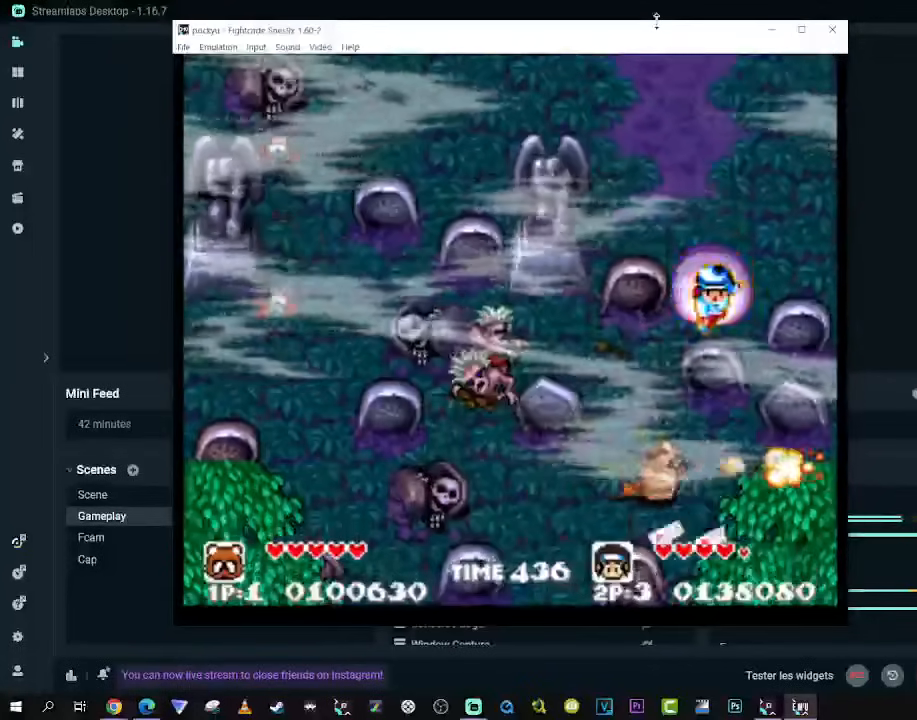
{"buttons": ["DPAD_DOWN", "DPAD_LEFT"], "left_stick": "center", "right_stick": "center", "events": [[17, "DPAD_LEFT", "down"], [167, "DPAD_DOWN", "up"], [483, "DPAD_DOWN", "down"]]}
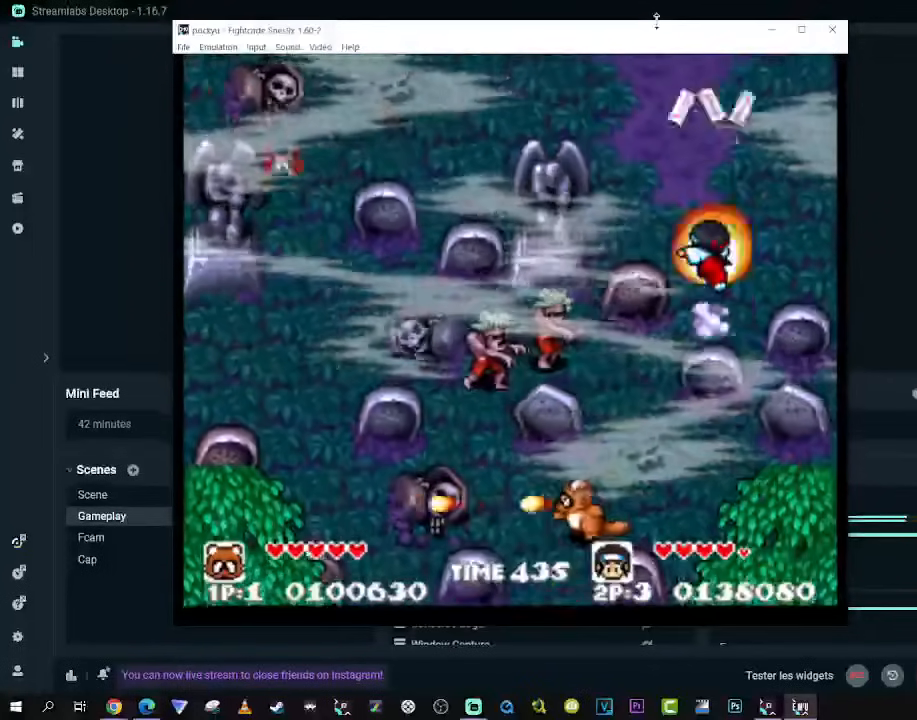
{"buttons": ["DPAD_LEFT"], "left_stick": "center", "right_stick": "center", "events": [[133, "DPAD_DOWN", "up"]]}
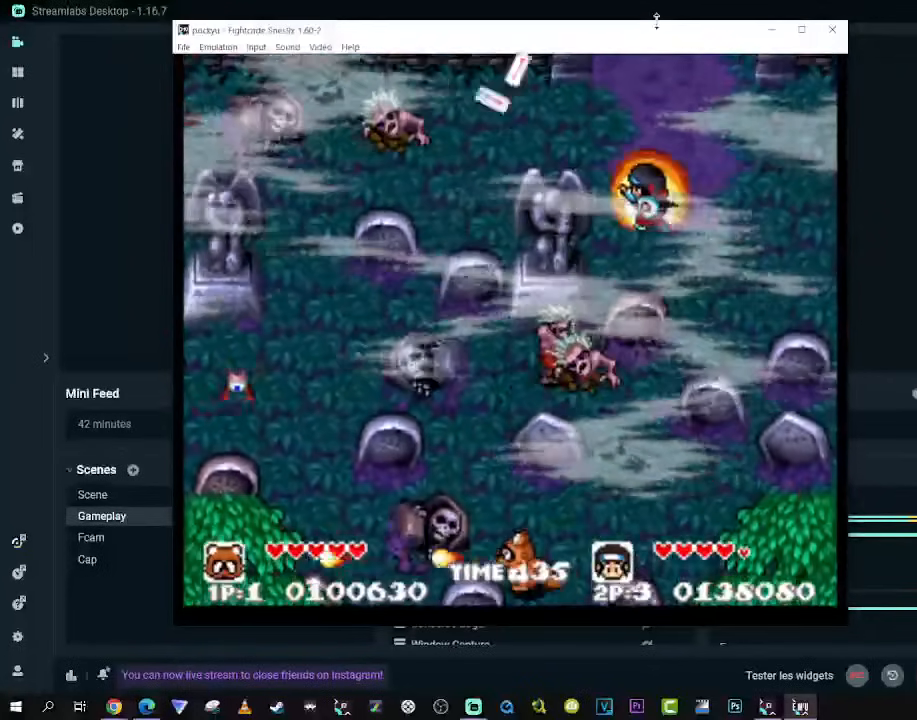
{"buttons": ["DPAD_UP", "DPAD_RIGHT"], "left_stick": "center", "right_stick": "center", "events": [[83, "DPAD_UP", "down"], [267, "DPAD_UP", "up"], [283, "DPAD_DOWN", "down"], [317, "DPAD_LEFT", "up"], [367, "DPAD_RIGHT", "down"], [450, "DPAD_DOWN", "up"], [483, "DPAD_UP", "down"]]}
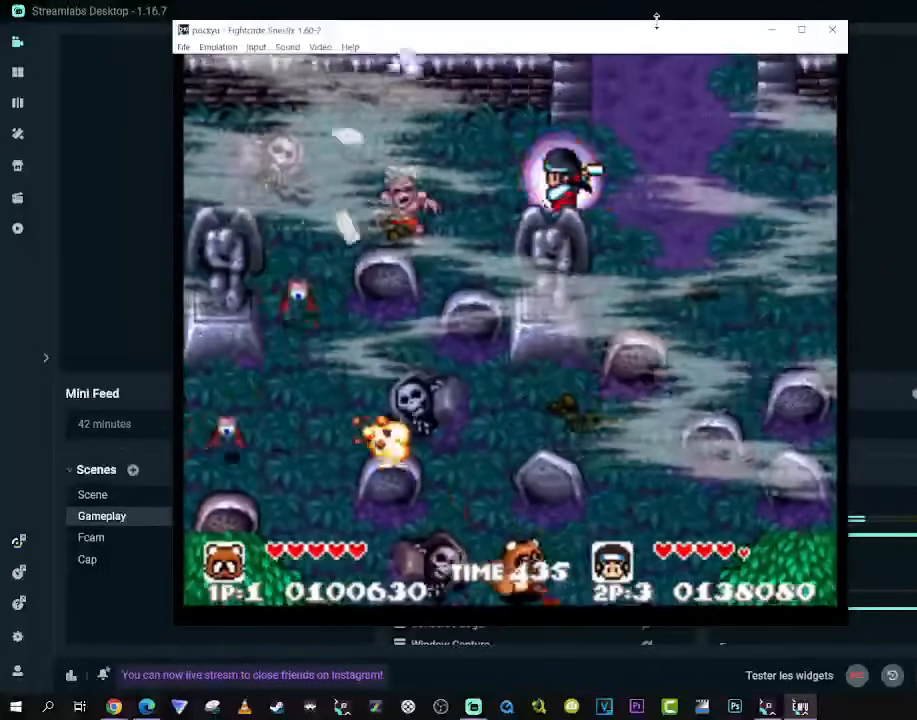
{"buttons": ["DPAD_UP", "DPAD_LEFT"], "left_stick": "center", "right_stick": "center", "events": [[33, "DPAD_RIGHT", "up"], [200, "DPAD_UP", "up"], [267, "DPAD_UP", "down"], [283, "DPAD_LEFT", "down"]]}
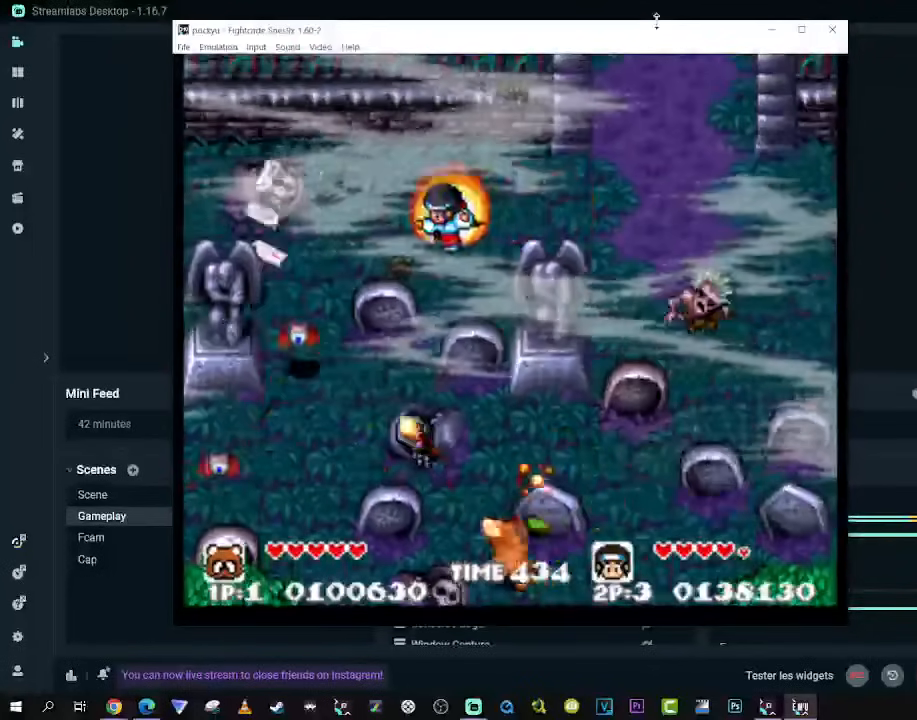
{"buttons": [], "left_stick": "center", "right_stick": "center", "events": [[283, "DPAD_LEFT", "up"], [400, "DPAD_UP", "up"]]}
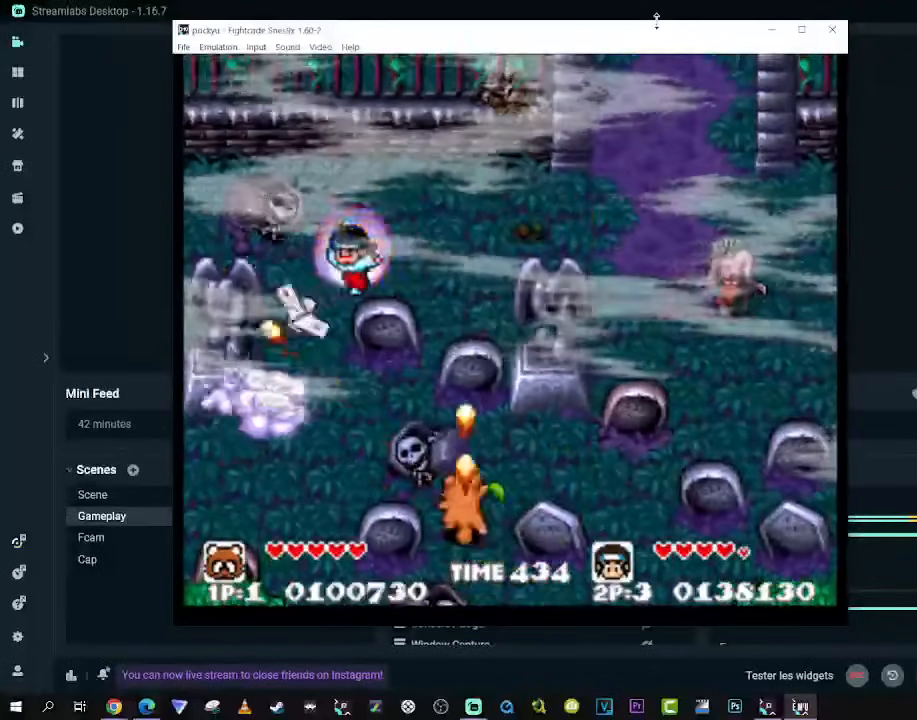
{"buttons": [], "left_stick": "center", "right_stick": "center", "events": []}
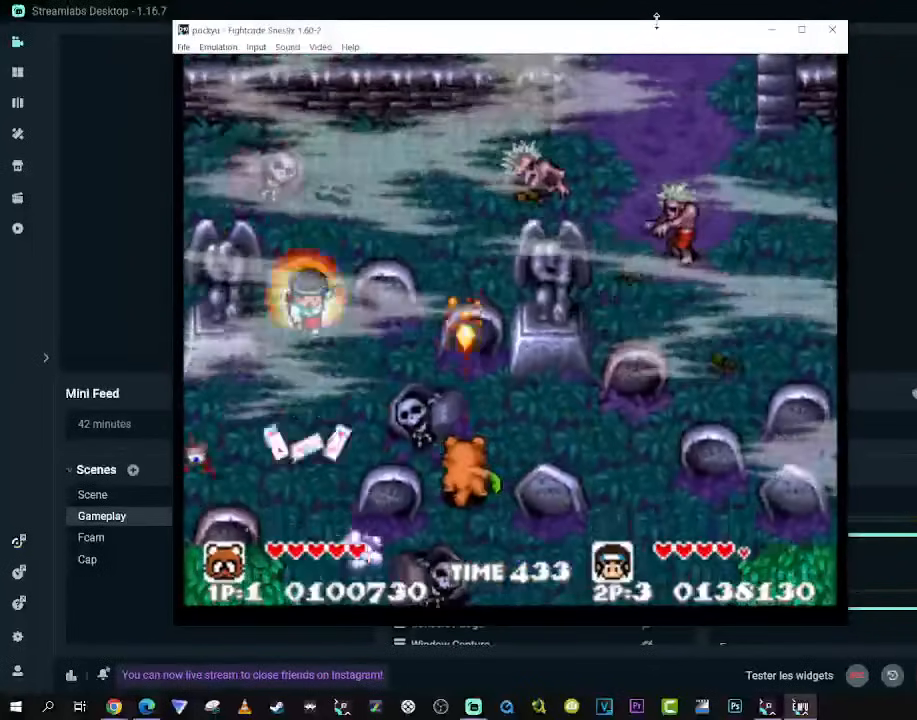
{"buttons": ["DPAD_DOWN", "DPAD_RIGHT"], "left_stick": "center", "right_stick": "center", "events": [[167, "DPAD_RIGHT", "down"], [200, "DPAD_DOWN", "down"], [300, "DPAD_RIGHT", "up"], [467, "DPAD_RIGHT", "down"]]}
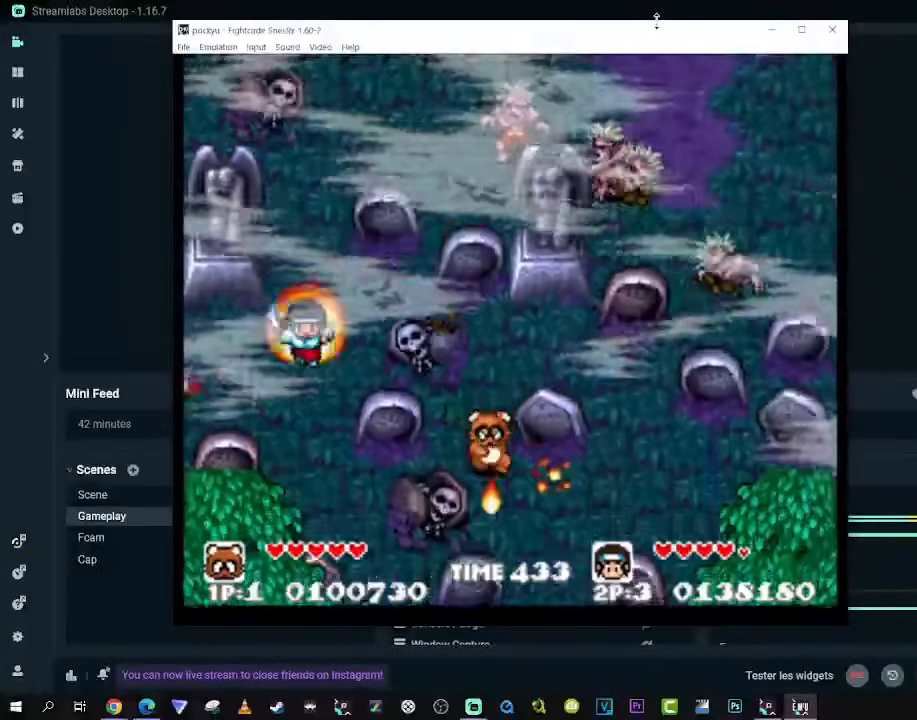
{"buttons": ["DPAD_DOWN", "DPAD_RIGHT"], "left_stick": "center", "right_stick": "center", "events": [[283, "DPAD_RIGHT", "up"], [417, "DPAD_RIGHT", "down"]]}
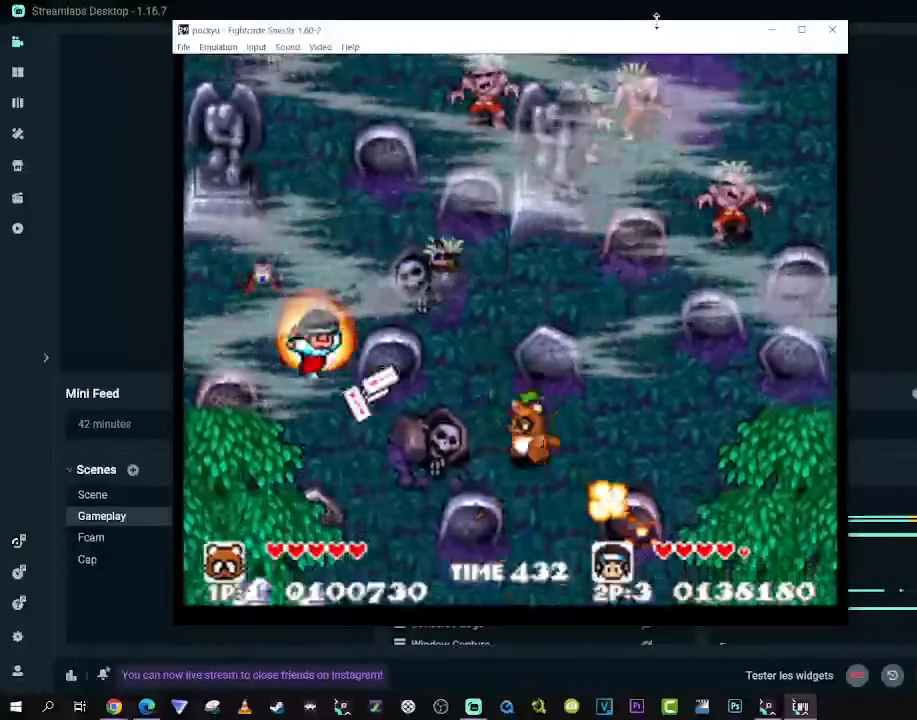
{"buttons": ["DPAD_DOWN"], "left_stick": "center", "right_stick": "center", "events": [[100, "DPAD_RIGHT", "up"]]}
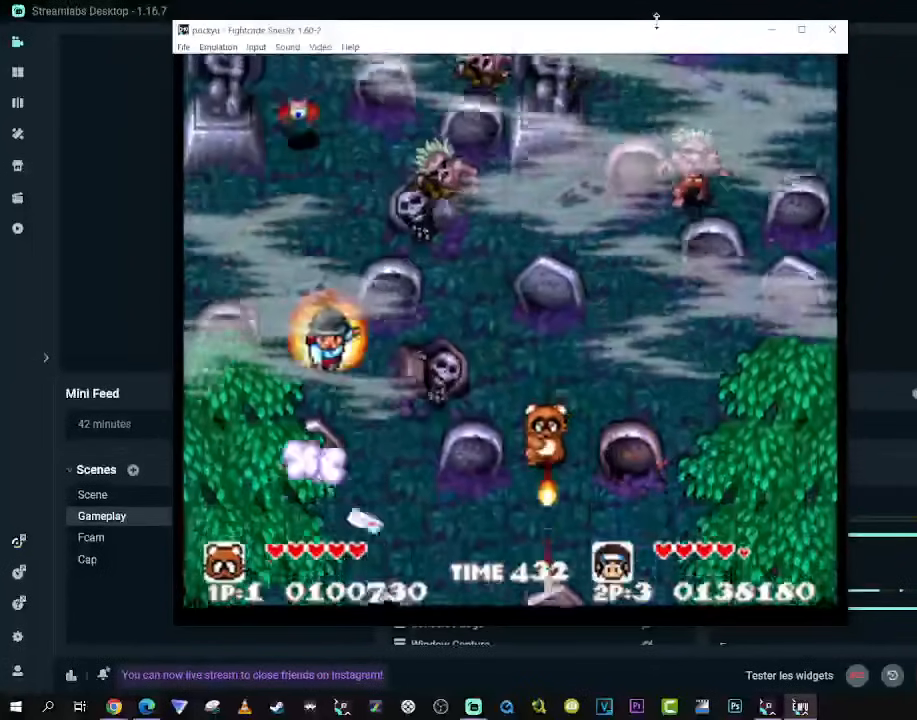
{"buttons": ["DPAD_LEFT"], "left_stick": "center", "right_stick": "center", "events": [[167, "DPAD_LEFT", "down"], [333, "DPAD_DOWN", "up"]]}
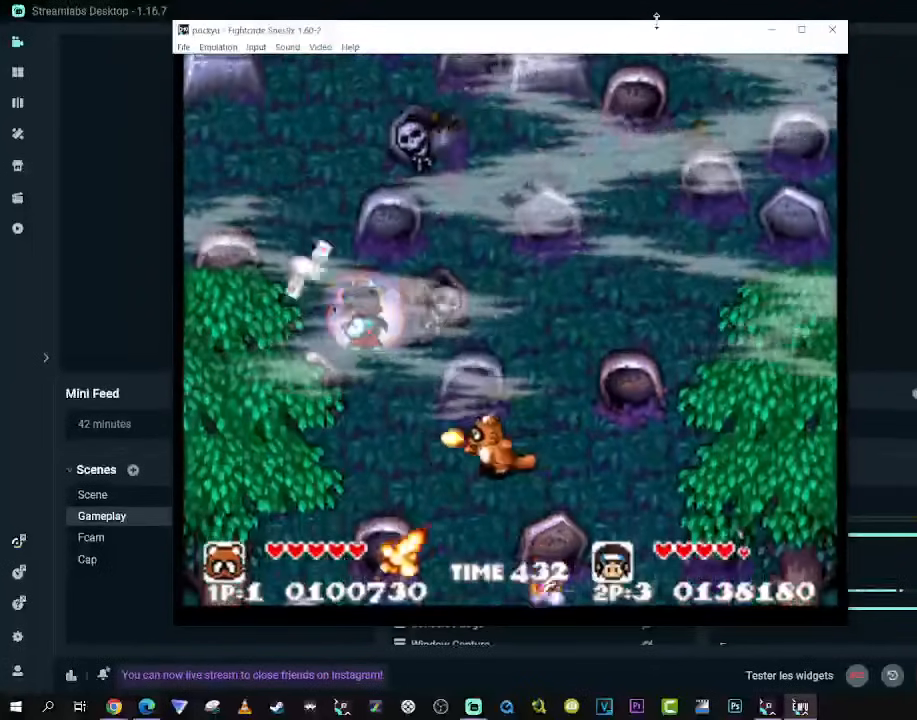
{"buttons": ["DPAD_UP"], "left_stick": "center", "right_stick": "center", "events": [[267, "DPAD_UP", "down"], [500, "DPAD_LEFT", "up"]]}
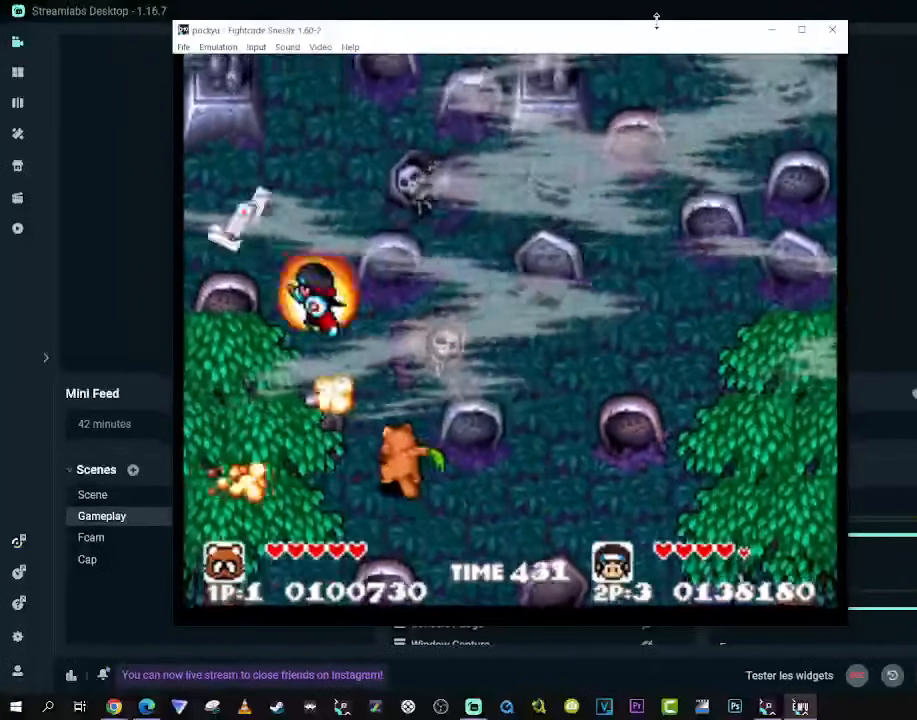
{"buttons": ["DPAD_UP"], "left_stick": "center", "right_stick": "center", "events": [[267, "DPAD_LEFT", "down"], [450, "DPAD_LEFT", "up"]]}
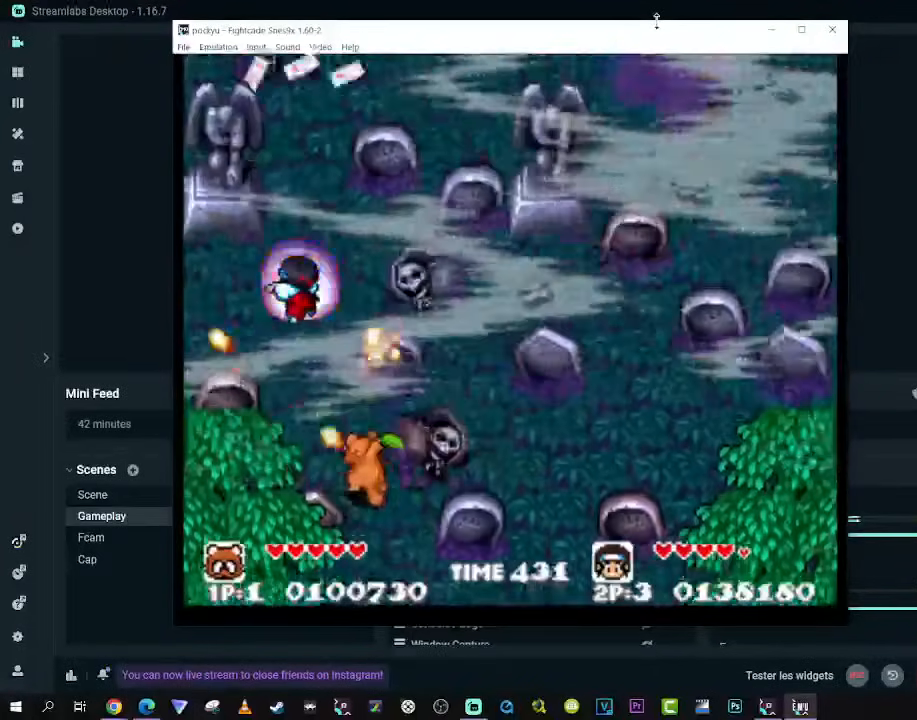
{"buttons": ["DPAD_UP", "DPAD_LEFT"], "left_stick": "center", "right_stick": "center", "events": [[150, "DPAD_LEFT", "down"]]}
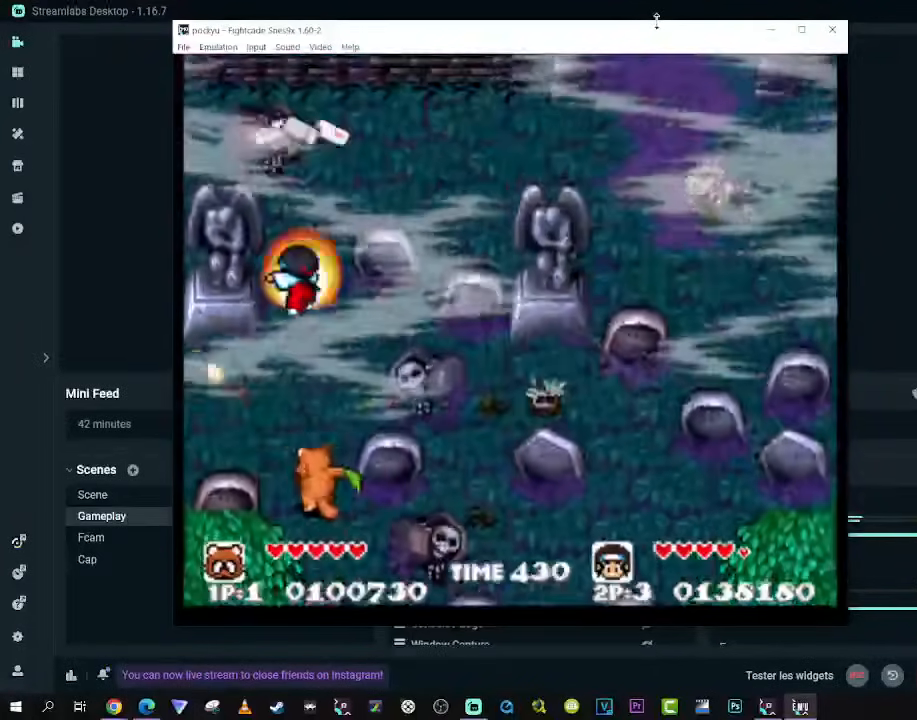
{"buttons": ["DPAD_UP"], "left_stick": "center", "right_stick": "center", "events": [[17, "DPAD_LEFT", "up"]]}
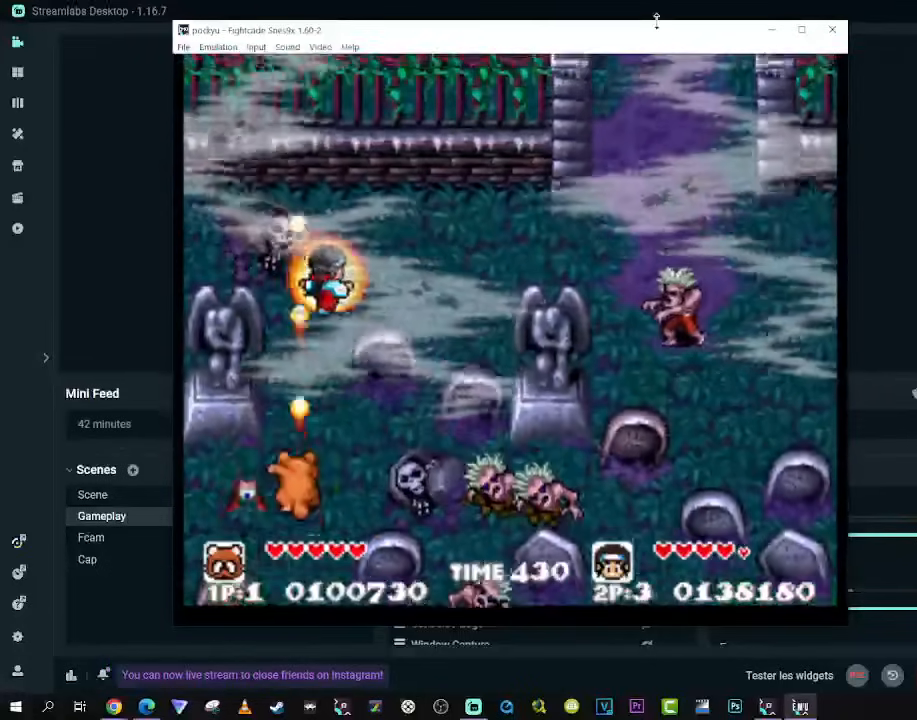
{"buttons": ["DPAD_UP", "DPAD_LEFT"], "left_stick": "center", "right_stick": "center", "events": [[233, "DPAD_RIGHT", "down"], [400, "DPAD_RIGHT", "up"], [500, "DPAD_LEFT", "down"]]}
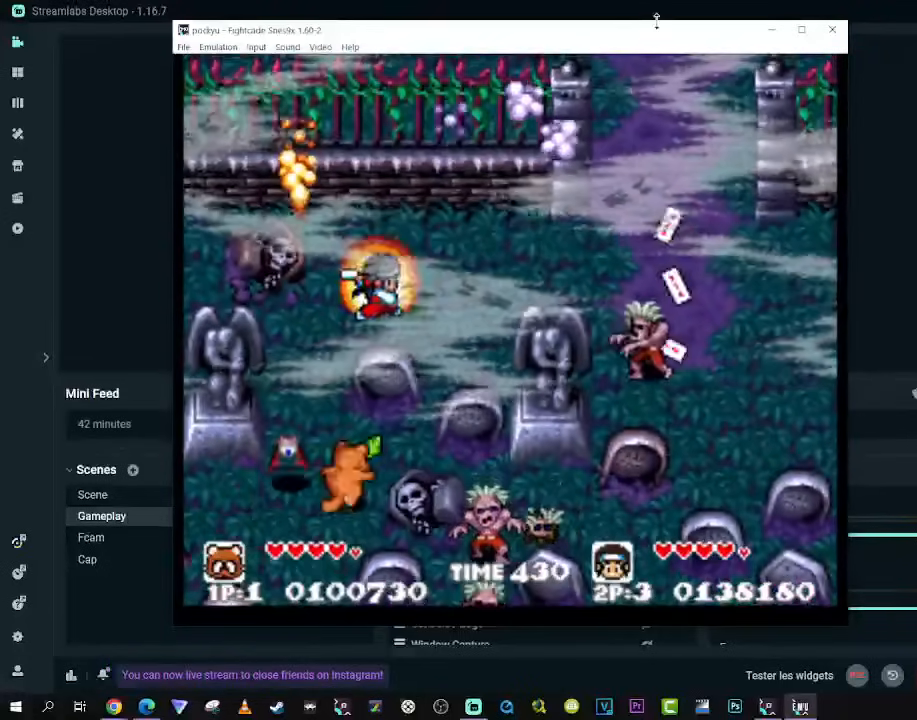
{"buttons": ["DPAD_UP", "DPAD_LEFT"], "left_stick": "center", "right_stick": "center", "events": [[133, "A", "down"], [150, "DPAD_LEFT", "up"], [233, "DPAD_UP", "up"], [250, "A", "up"], [317, "A", "down"], [400, "DPAD_LEFT", "down"], [400, "DPAD_UP", "down"], [417, "A", "up"]]}
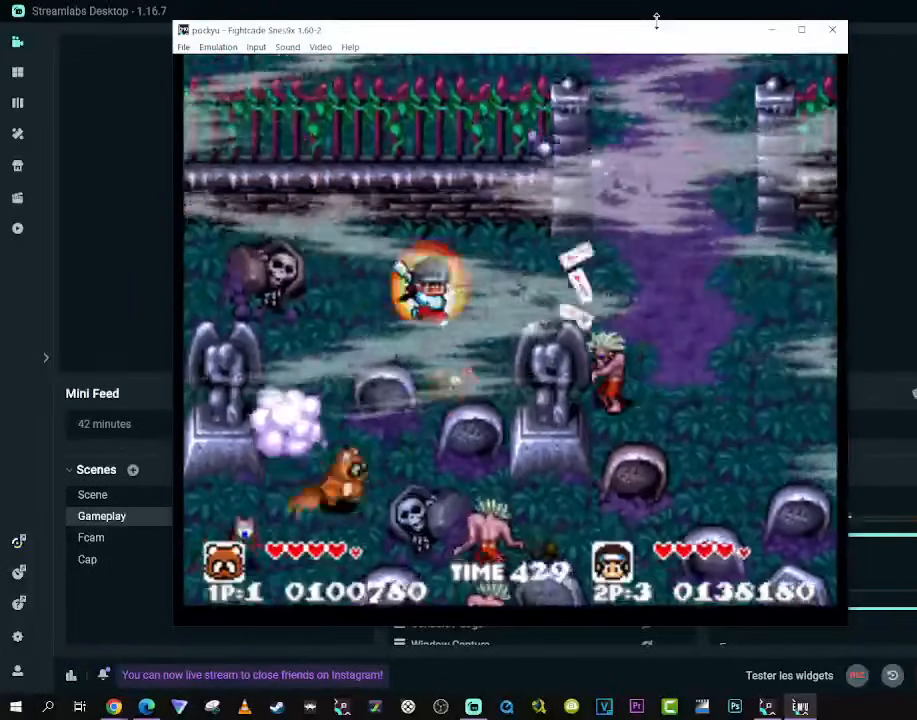
{"buttons": ["DPAD_UP", "DPAD_LEFT"], "left_stick": "center", "right_stick": "center", "events": [[167, "DPAD_UP", "up"], [183, "A", "down"], [400, "A", "up"], [483, "DPAD_UP", "down"]]}
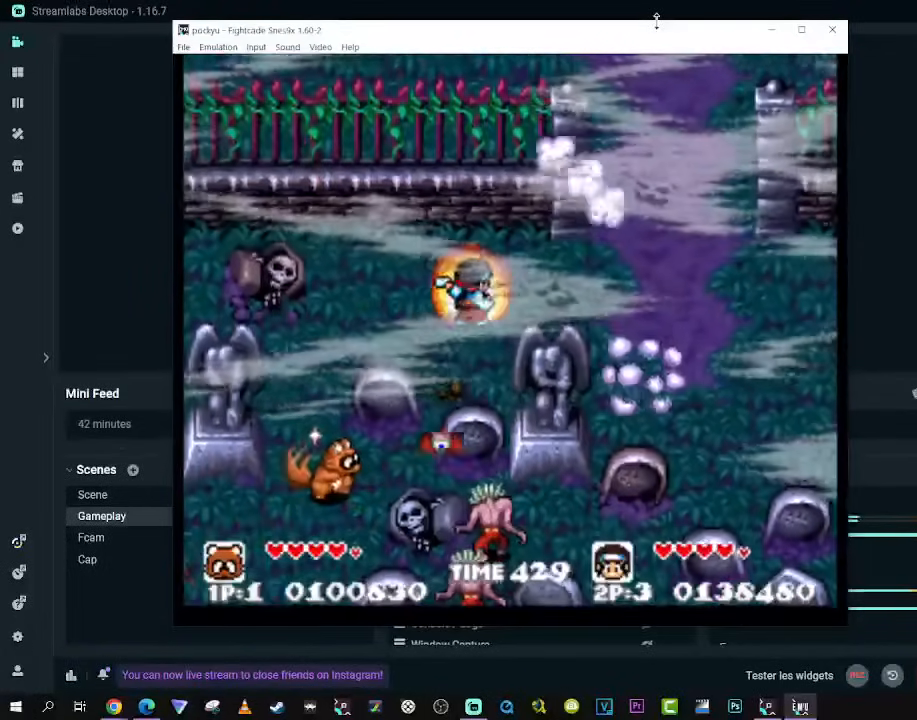
{"buttons": ["DPAD_UP", "DPAD_LEFT"], "left_stick": "center", "right_stick": "center", "events": [[83, "DPAD_LEFT", "up"], [483, "DPAD_LEFT", "down"]]}
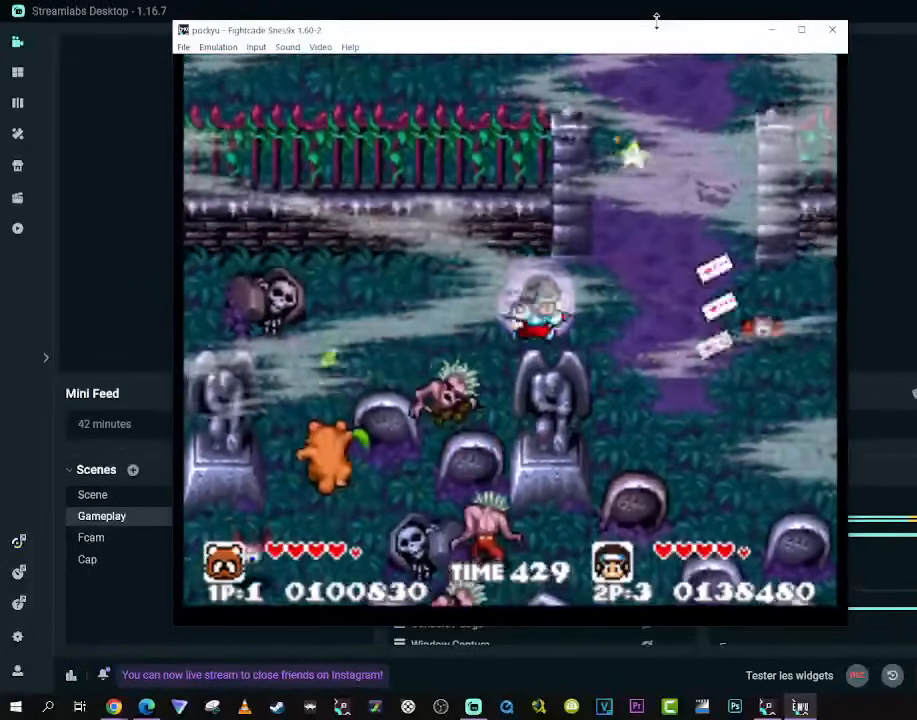
{"buttons": ["DPAD_UP", "DPAD_RIGHT"], "left_stick": "center", "right_stick": "center", "events": [[133, "DPAD_LEFT", "up"], [400, "DPAD_RIGHT", "down"]]}
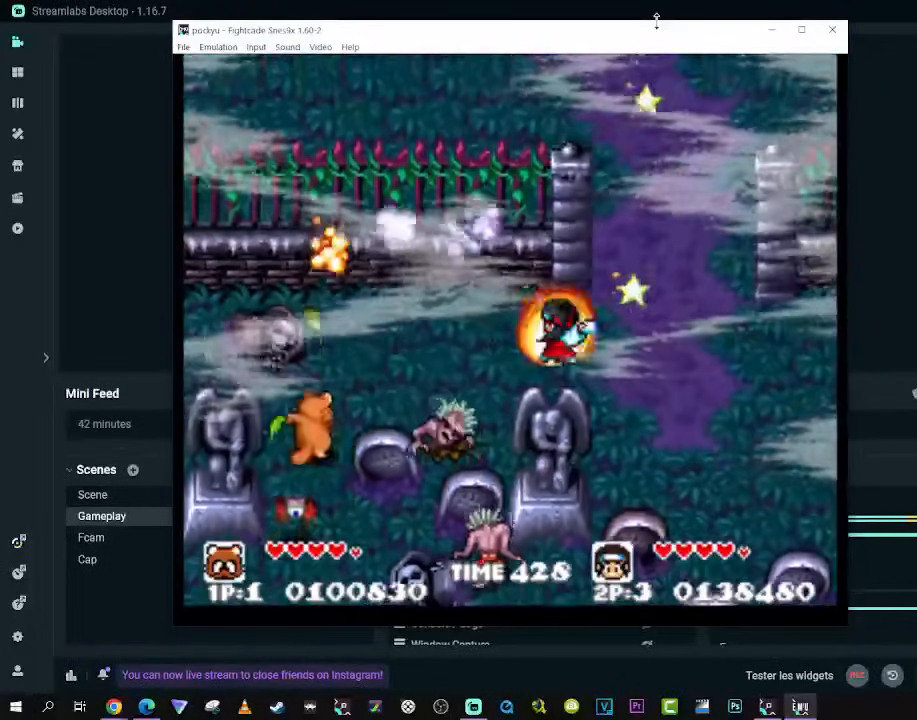
{"buttons": ["DPAD_LEFT"], "left_stick": "center", "right_stick": "center", "events": [[250, "A", "down"], [250, "DPAD_LEFT", "down"], [250, "DPAD_RIGHT", "up"], [267, "DPAD_DOWN", "down"], [267, "DPAD_UP", "up"], [500, "A", "up"], [500, "DPAD_DOWN", "up"]]}